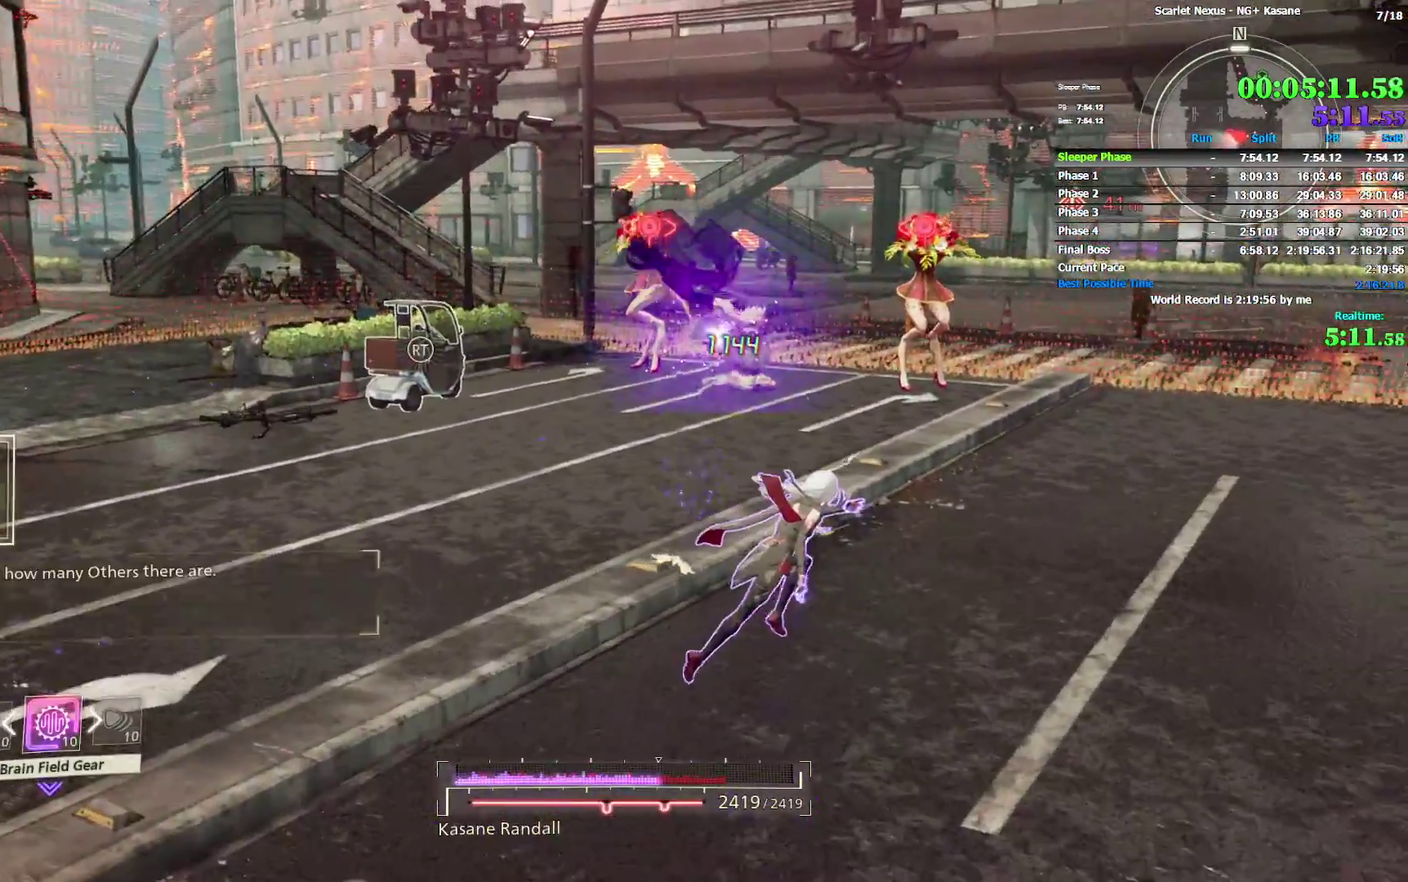
Gameplay with a controller (PlayStation layout); each line is a JSON object with the inputs held at the frame after it. Not read: DPAD_DOWN HOME R1 TOUCHPAD.
{"buttons": ["R2"], "left_stick": "up-right", "right_stick": "center"}
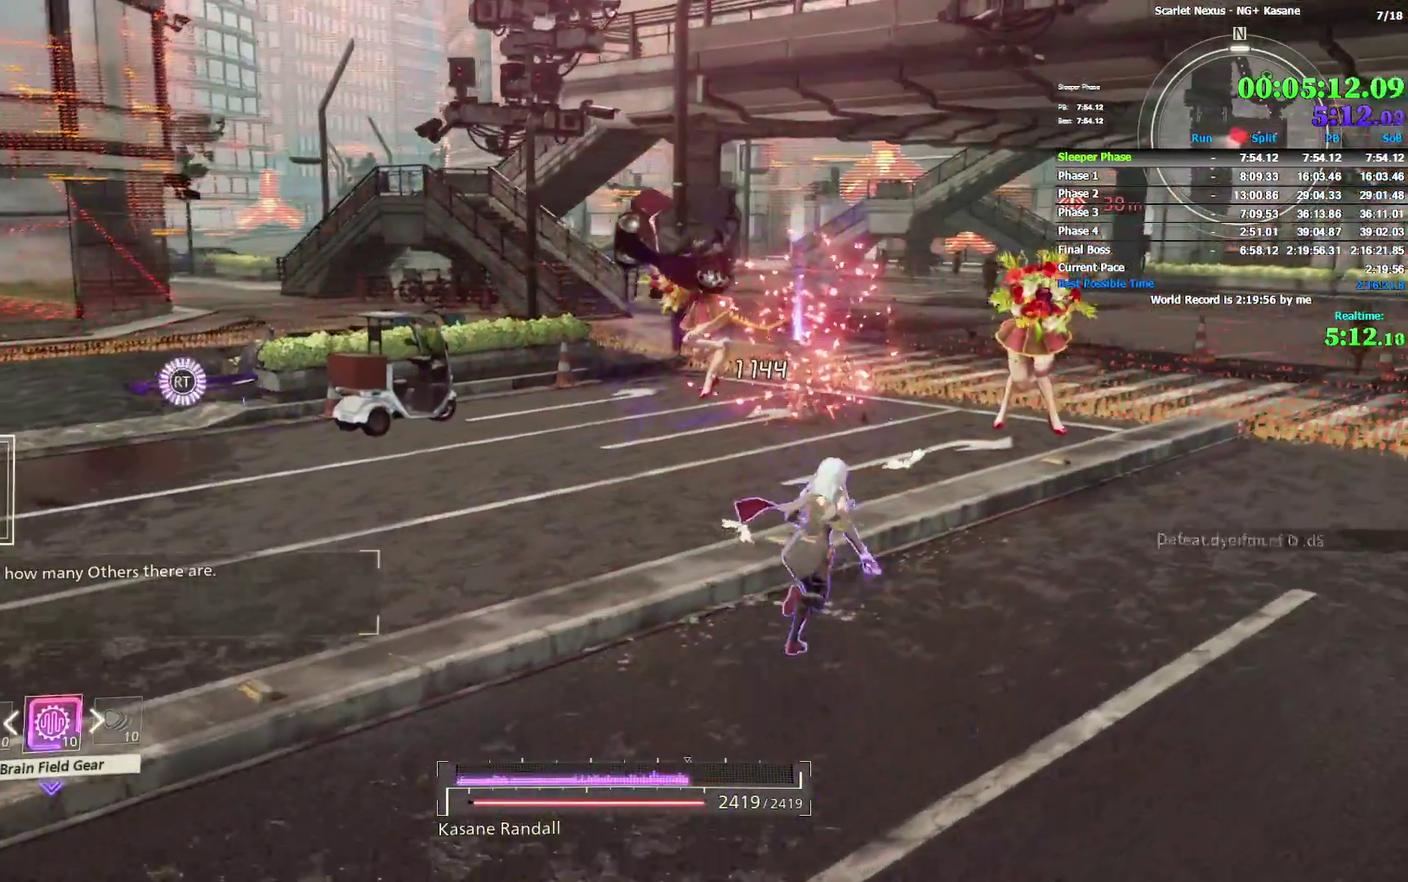
{"buttons": [], "left_stick": "right", "right_stick": "right"}
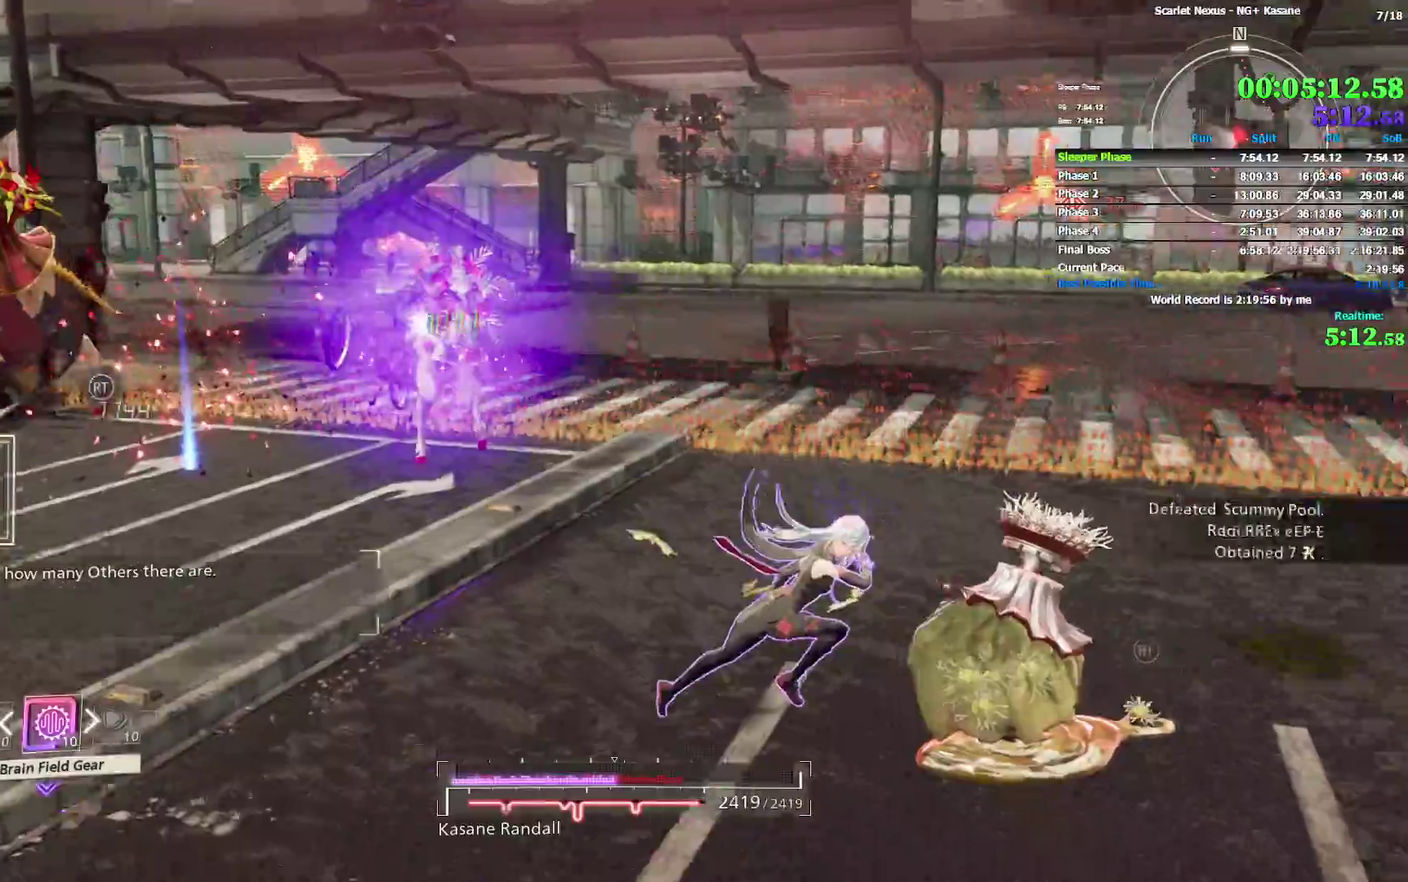
{"buttons": ["SQUARE"], "left_stick": "down", "right_stick": "down-right"}
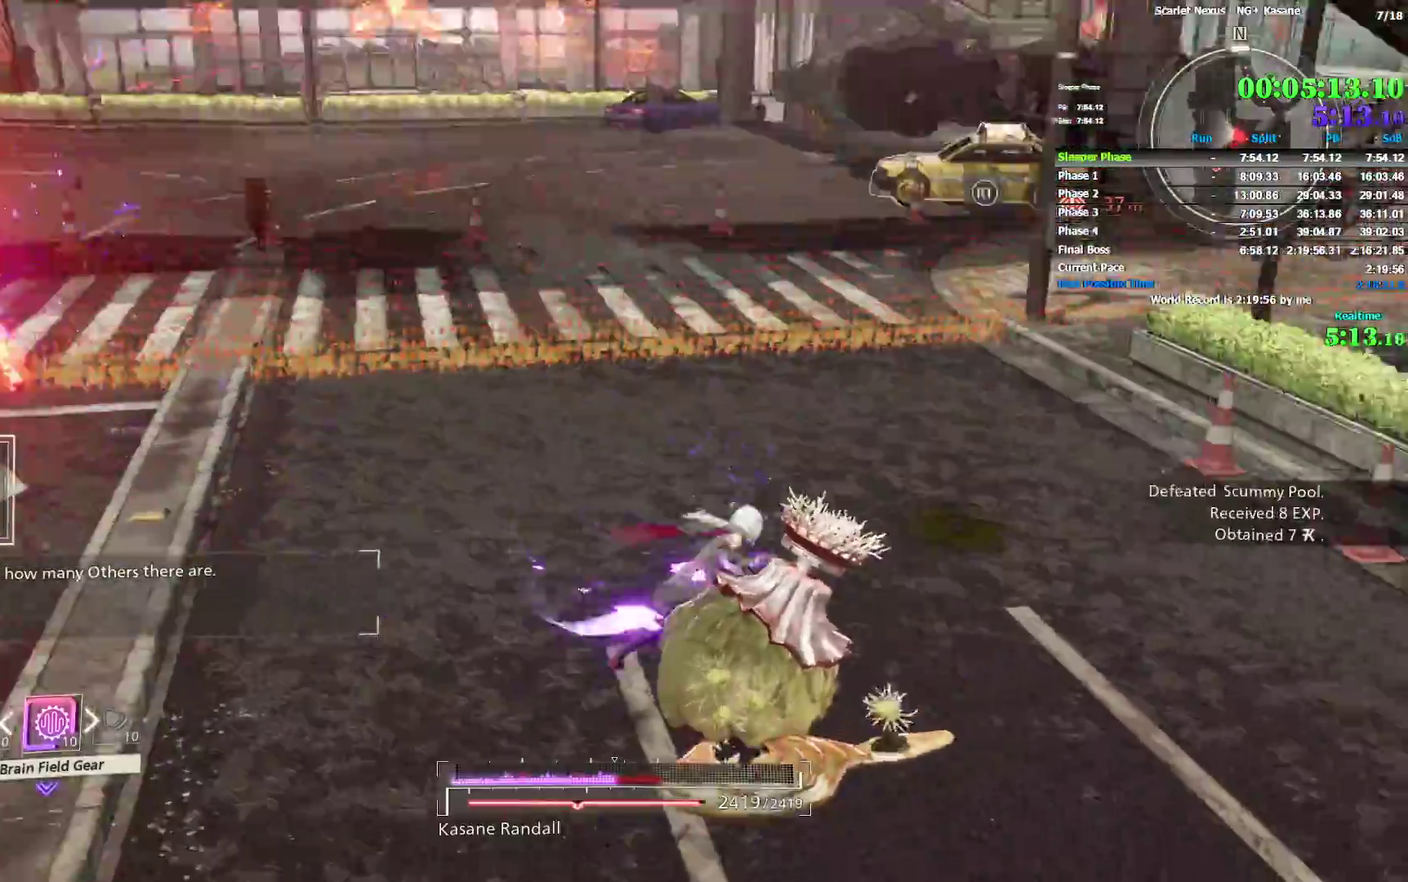
{"buttons": [], "left_stick": "left", "right_stick": "left"}
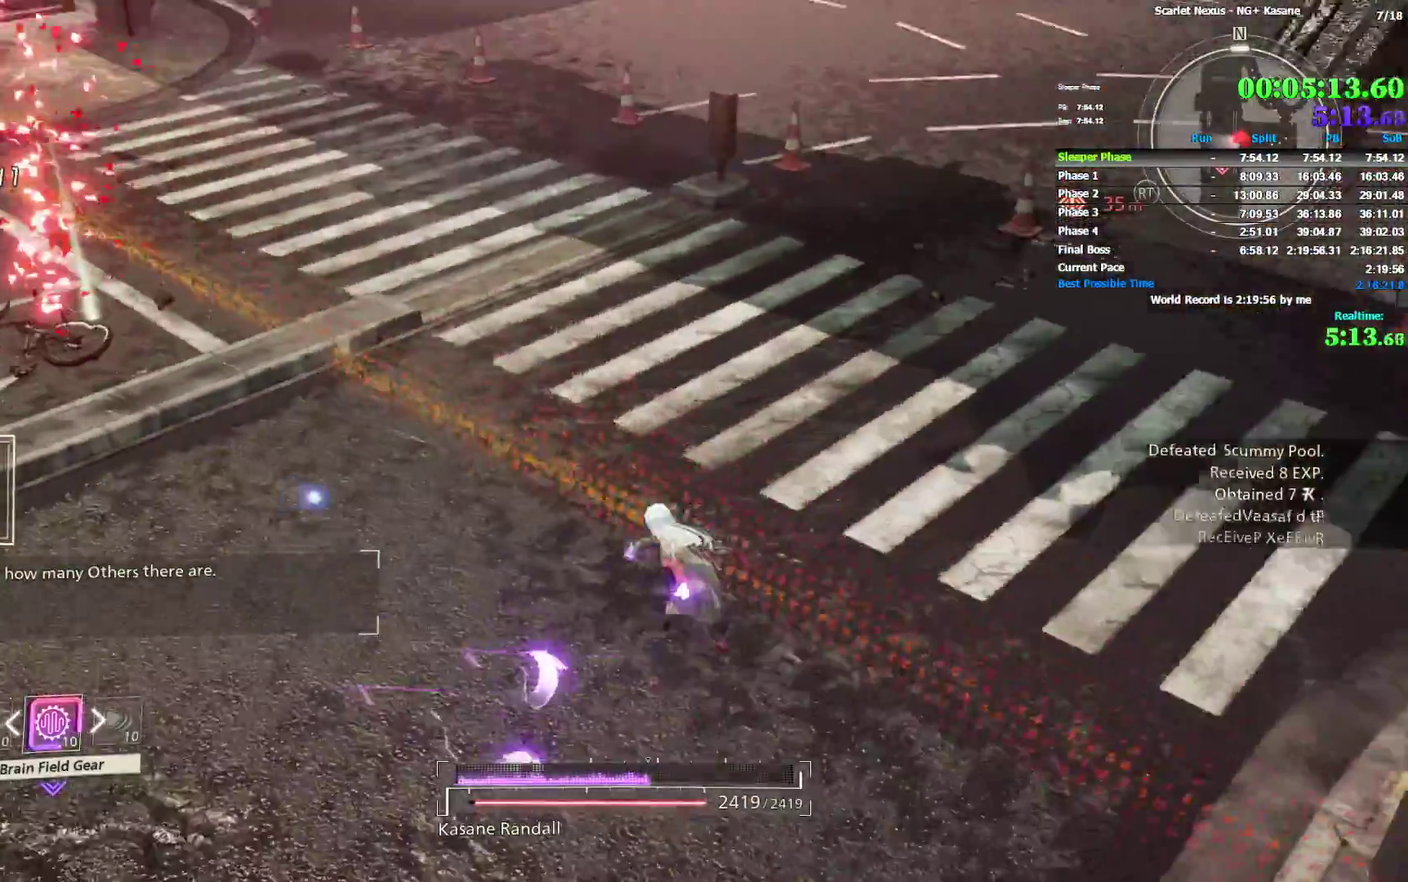
{"buttons": [], "left_stick": "up-left", "right_stick": "up-left"}
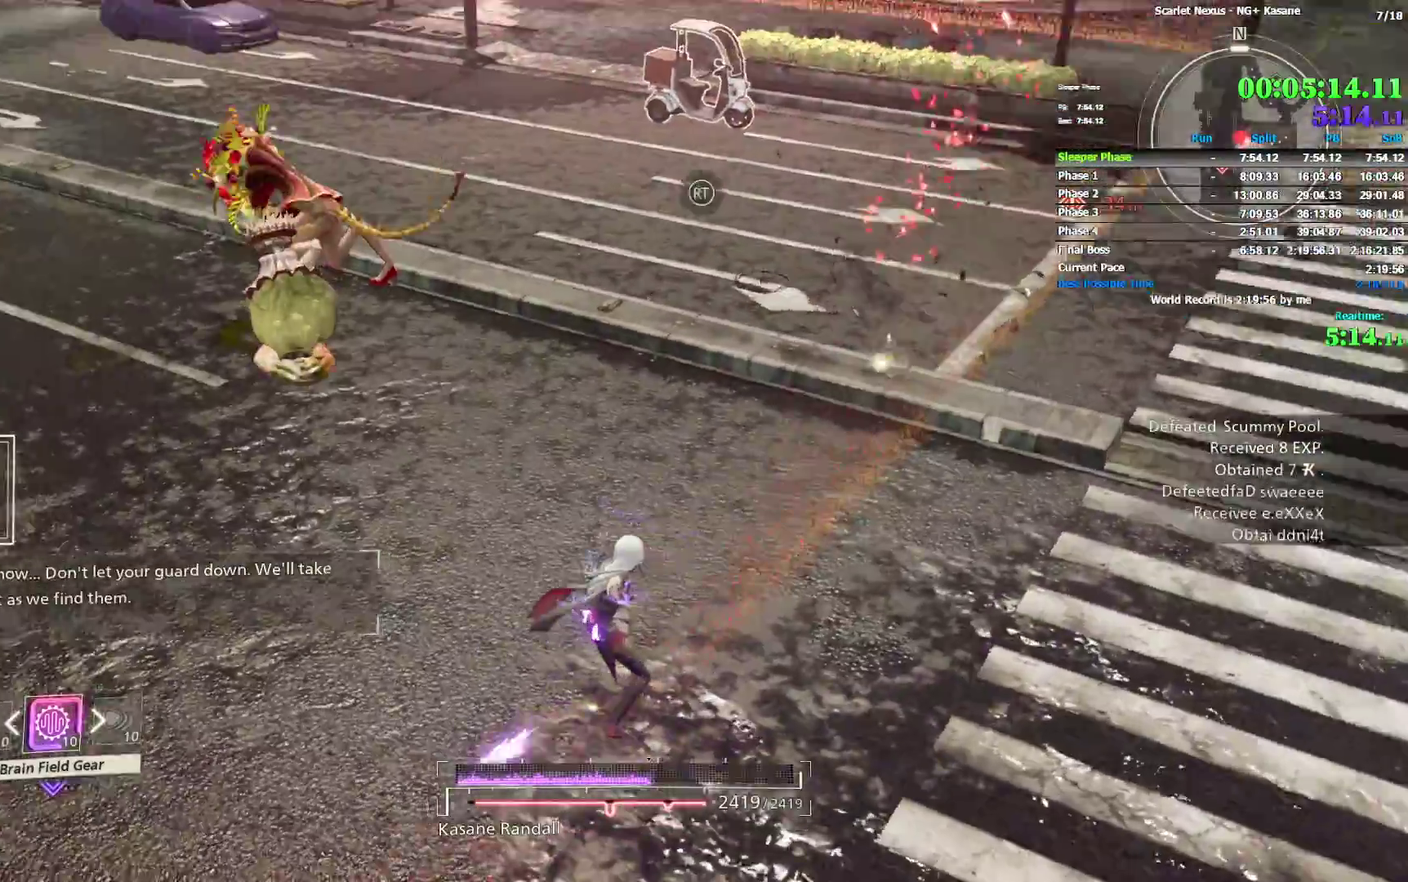
{"buttons": ["SQUARE"], "left_stick": "up-left", "right_stick": "up-left"}
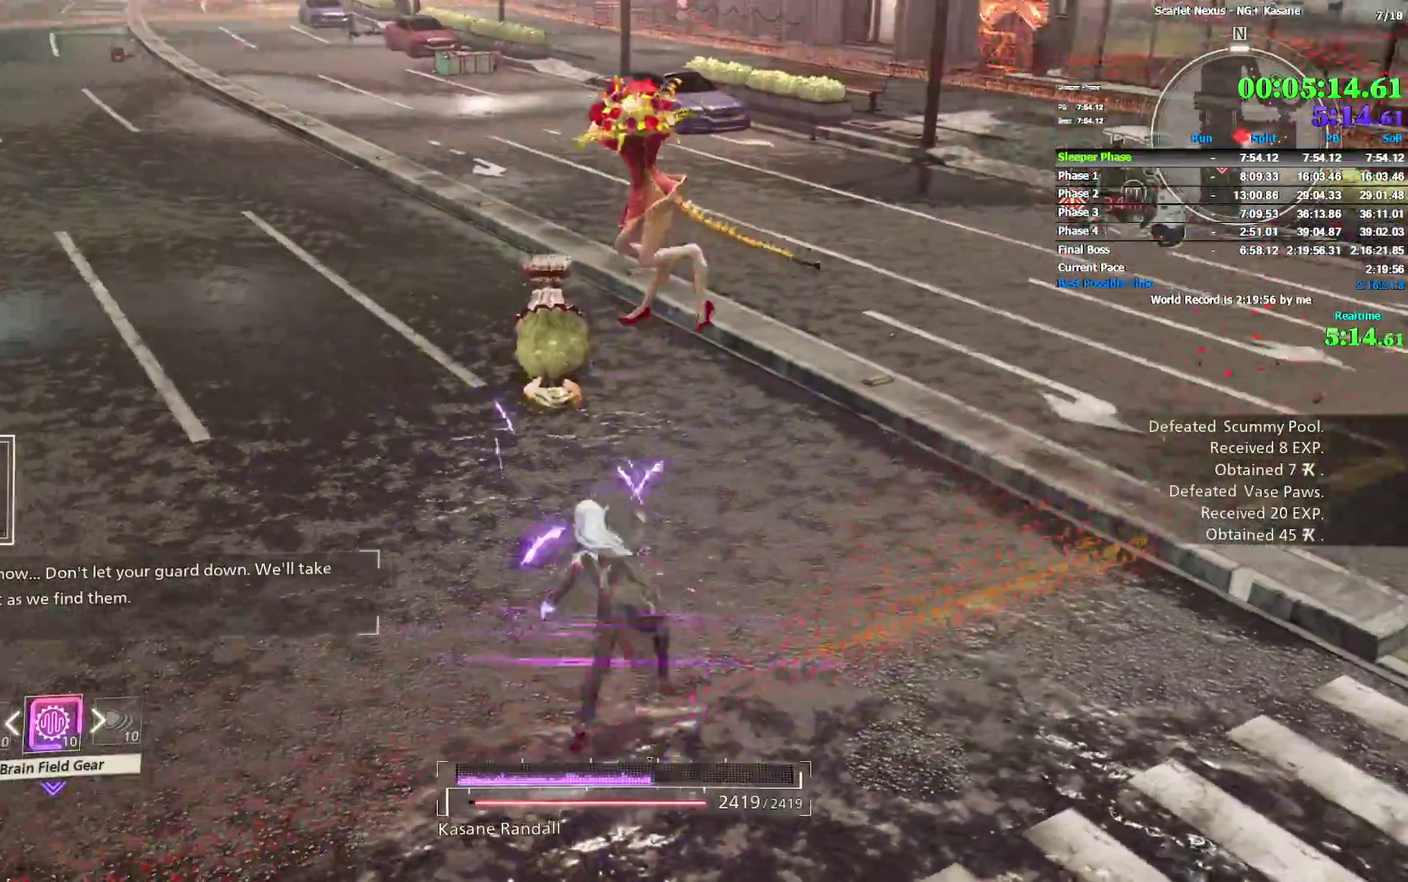
{"buttons": ["SQUARE"], "left_stick": "up", "right_stick": "center"}
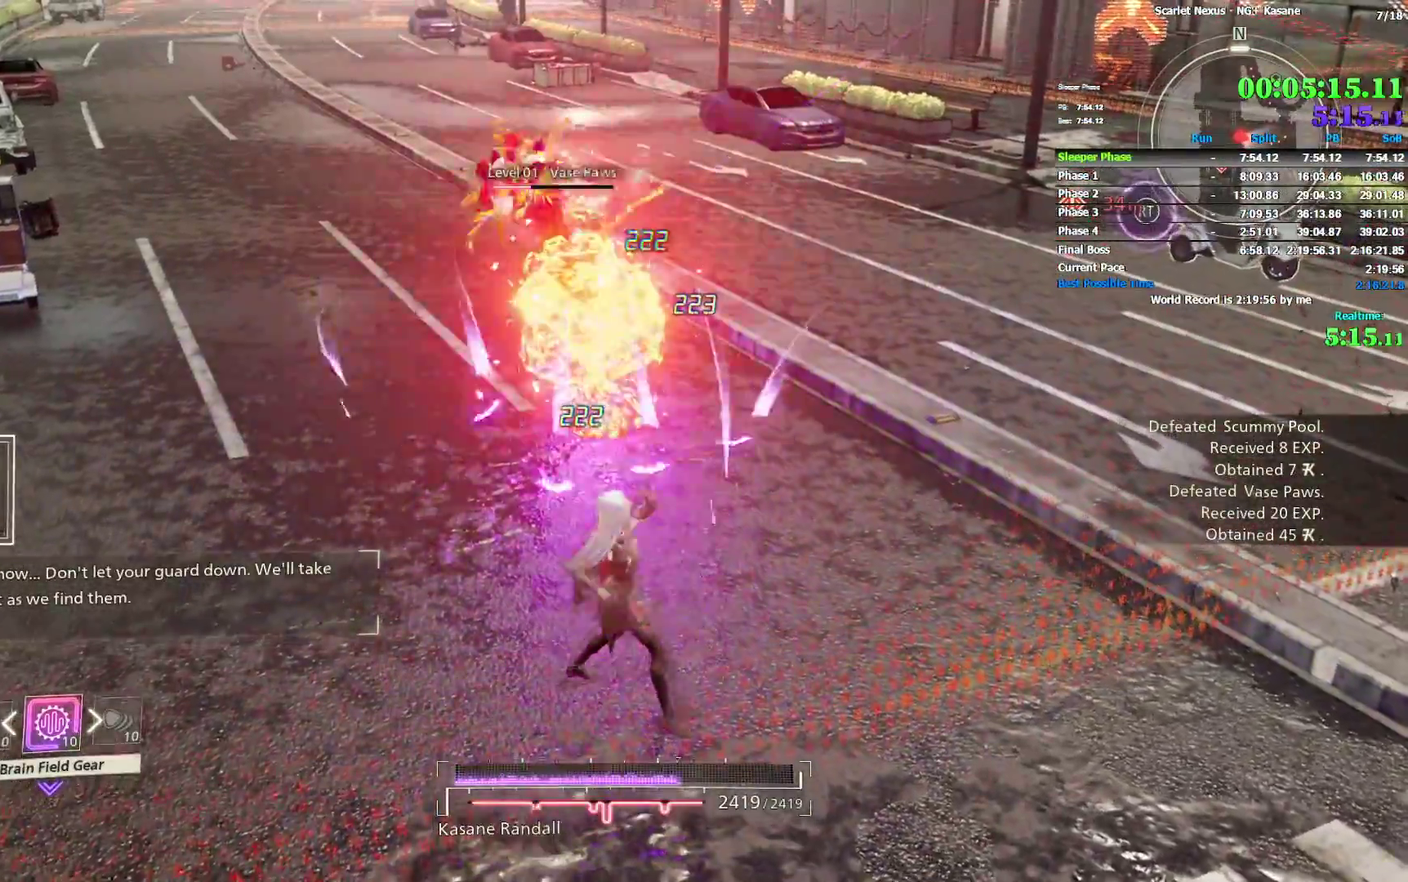
{"buttons": [], "left_stick": "up", "right_stick": "center"}
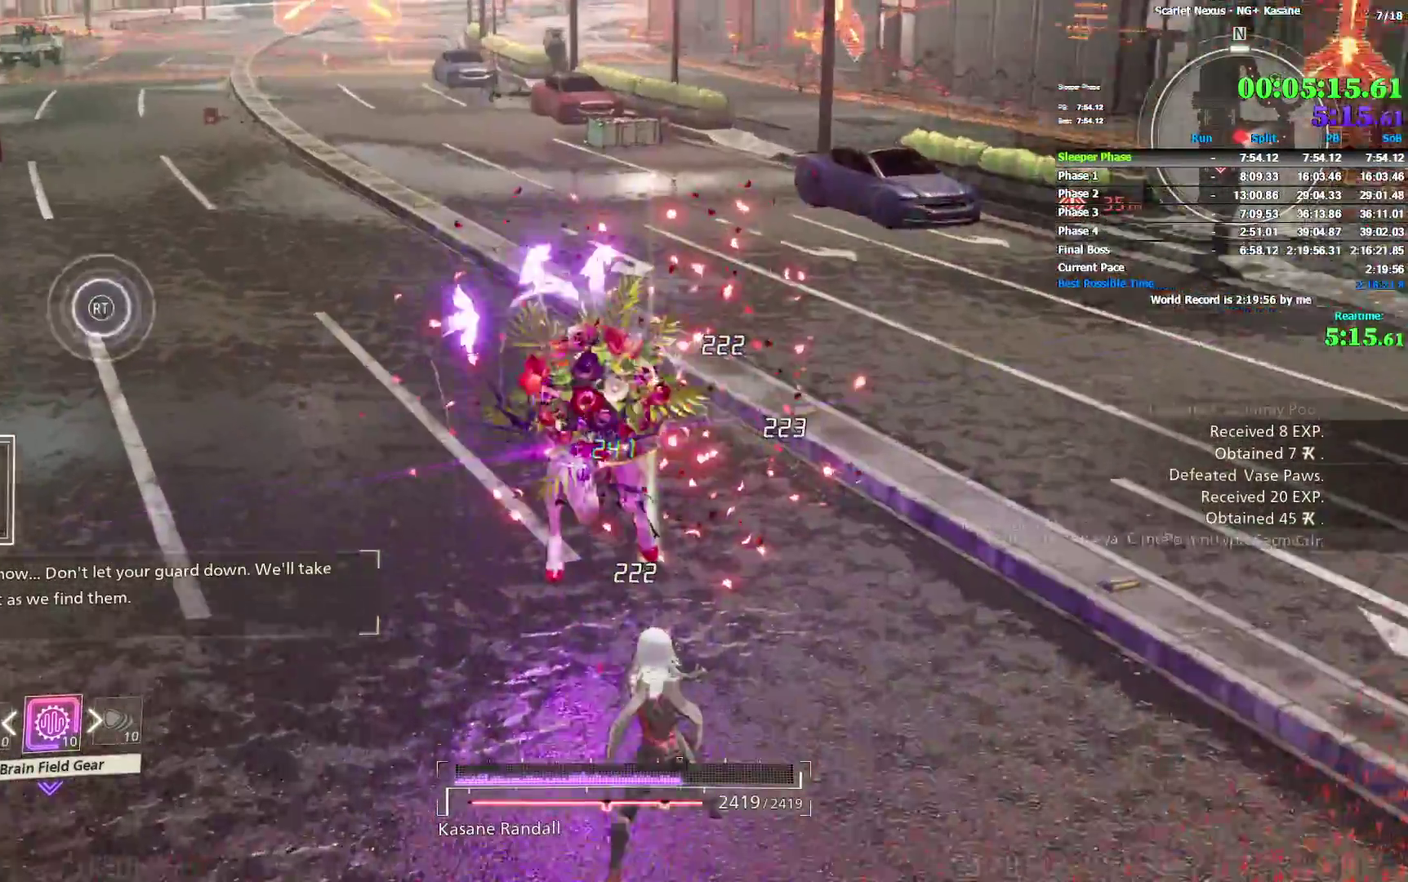
{"buttons": [], "left_stick": "up-right", "right_stick": "center"}
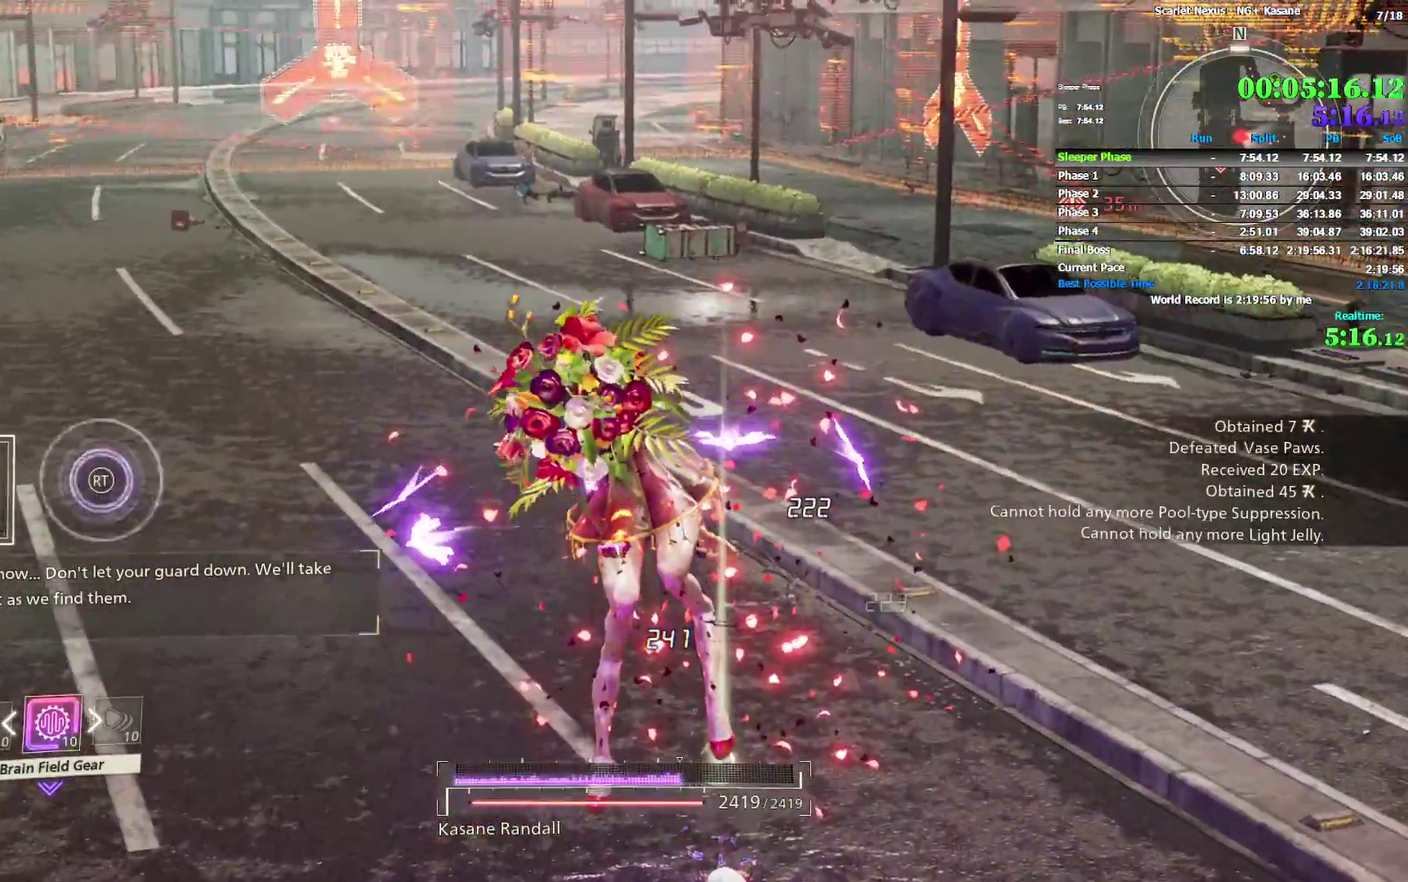
{"buttons": [], "left_stick": "up-right", "right_stick": "center"}
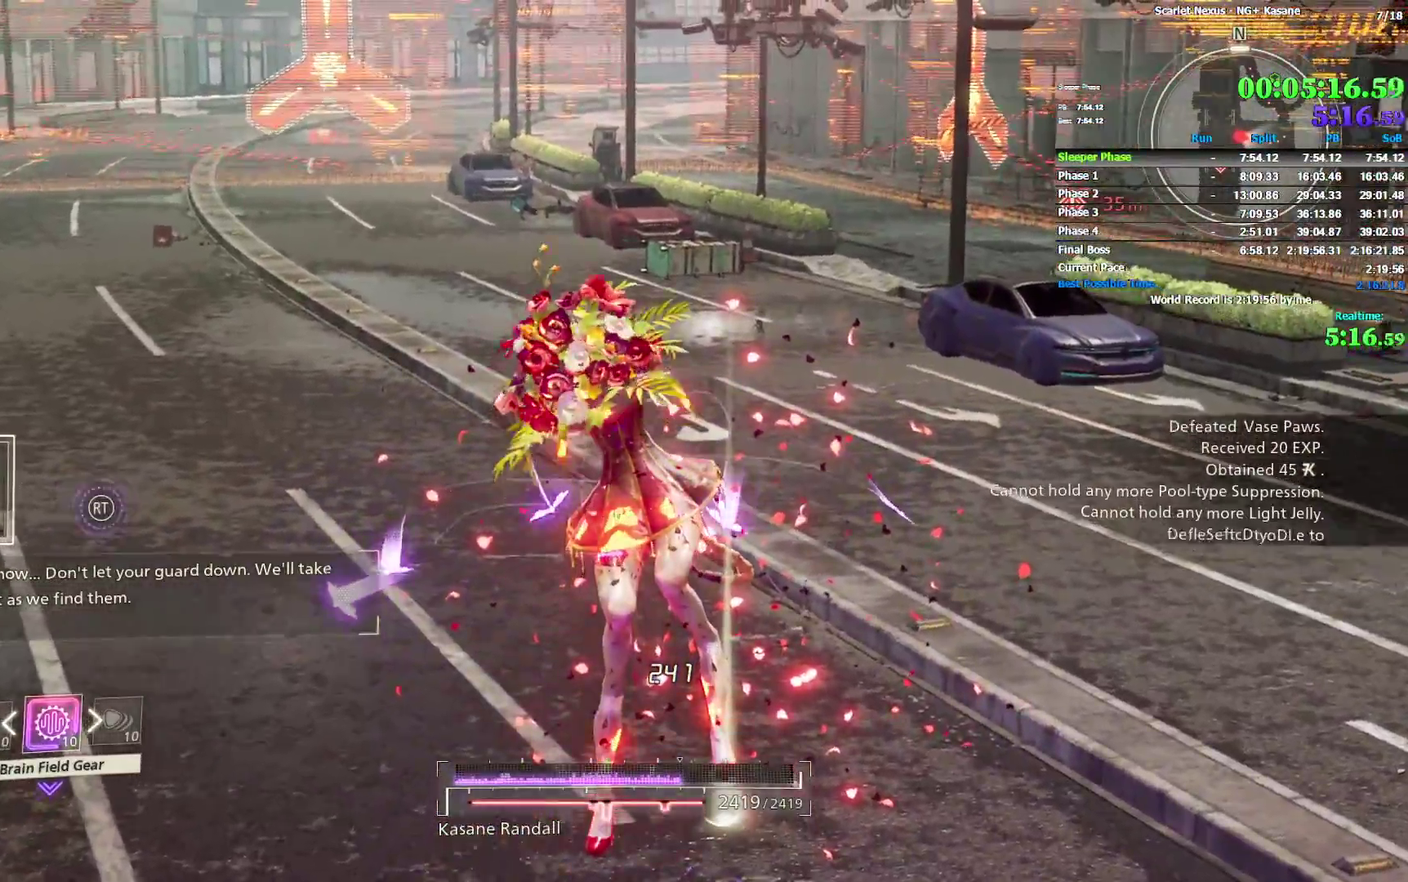
{"buttons": [], "left_stick": "up-right", "right_stick": "center"}
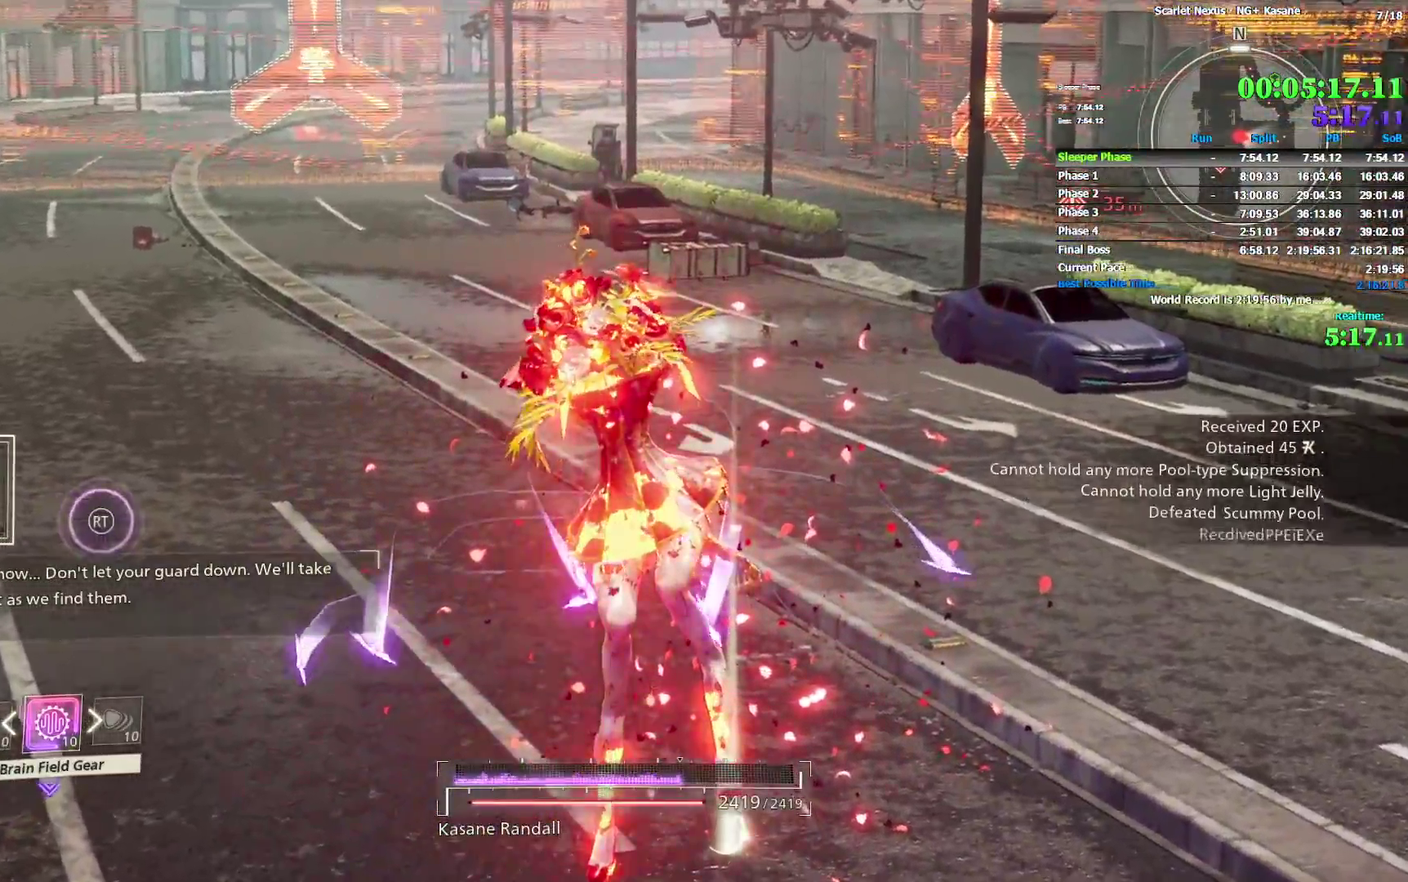
{"buttons": ["CIRCLE"], "left_stick": "right", "right_stick": "center"}
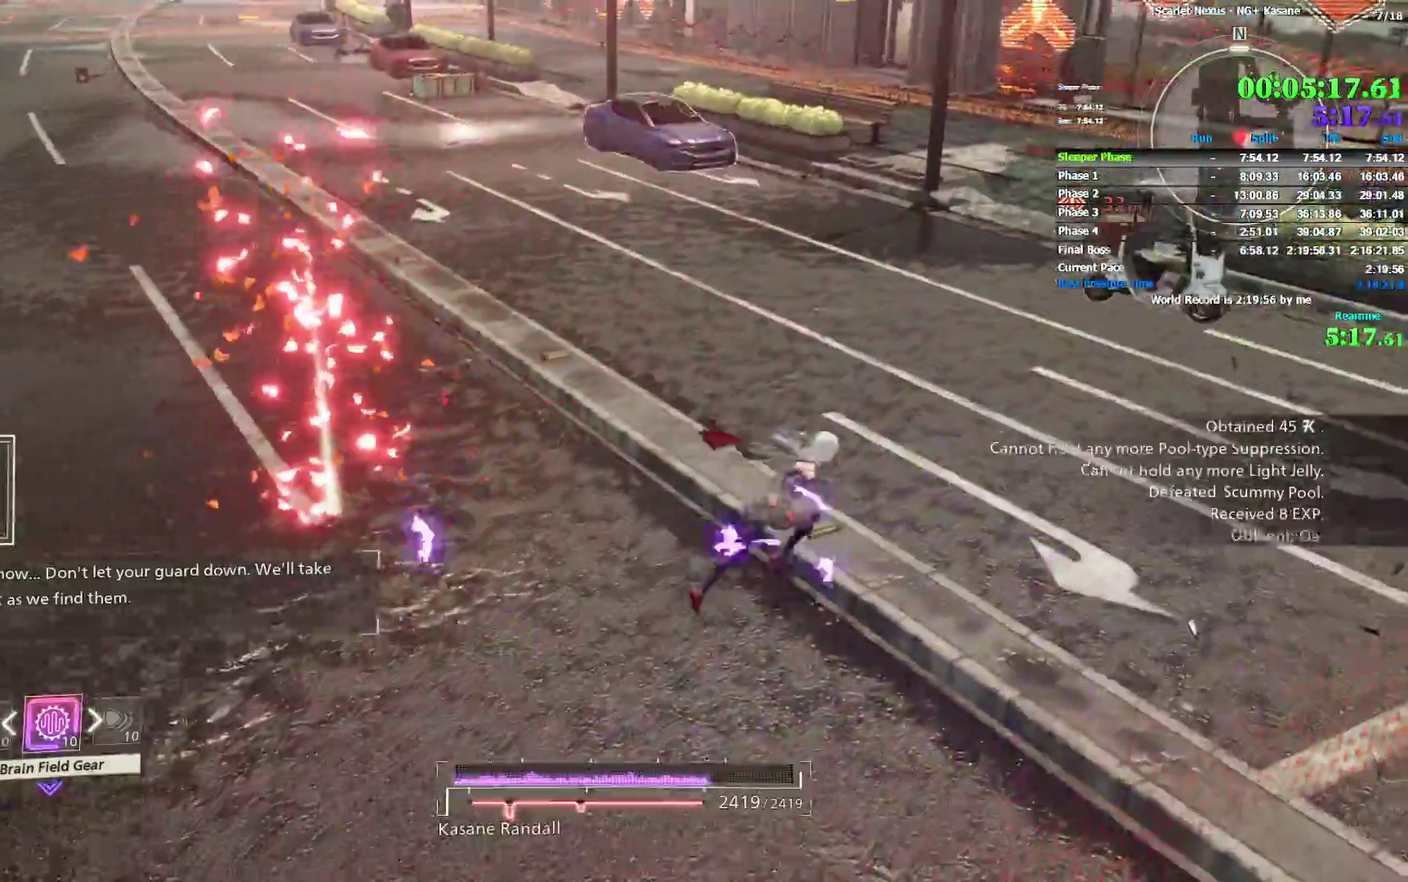
{"buttons": ["L1", "DPAD_LEFT"], "left_stick": "up-right", "right_stick": "right"}
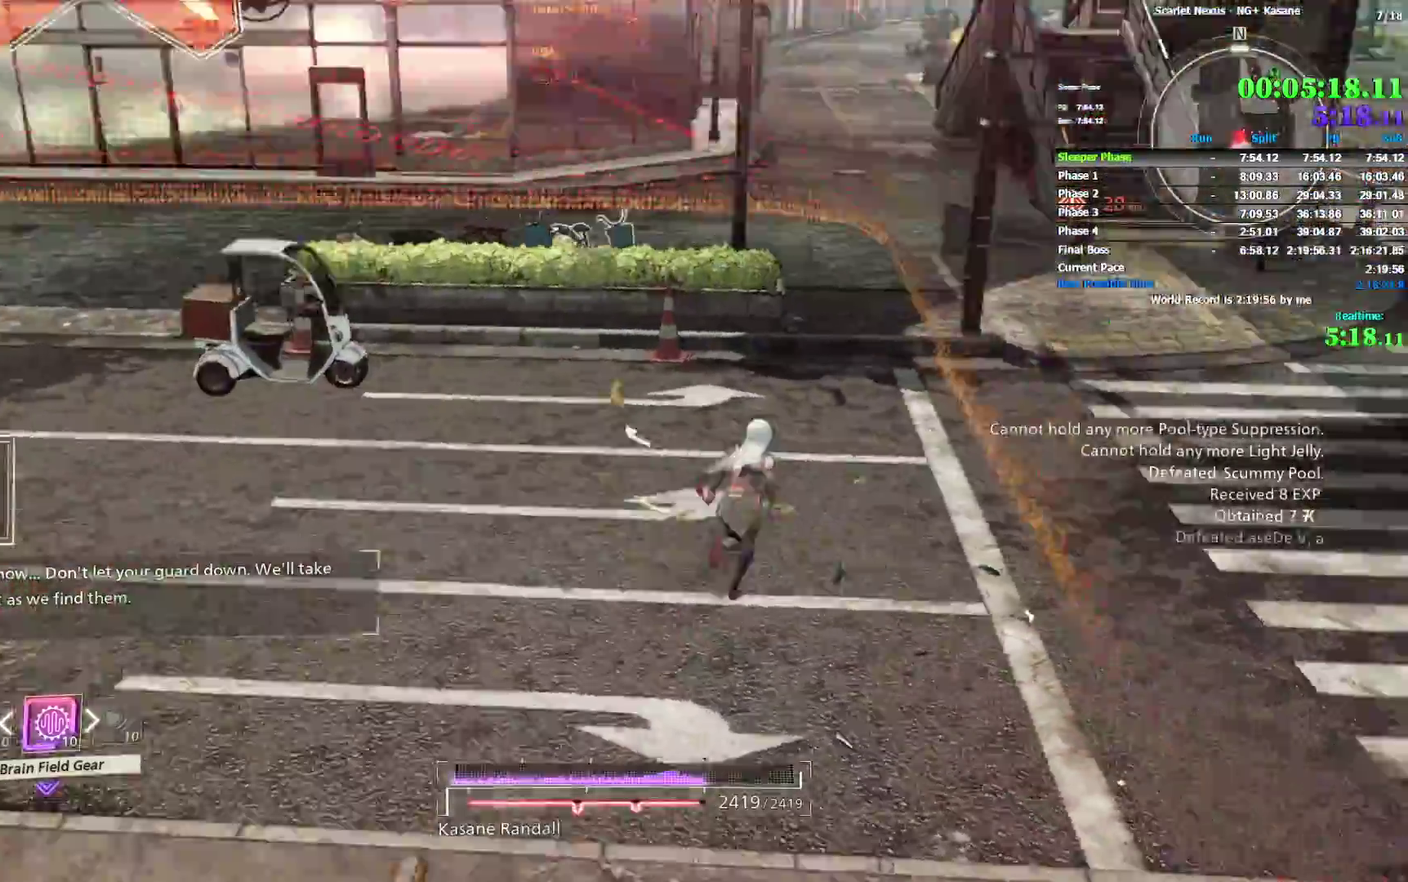
{"buttons": [], "left_stick": "up-right", "right_stick": "right"}
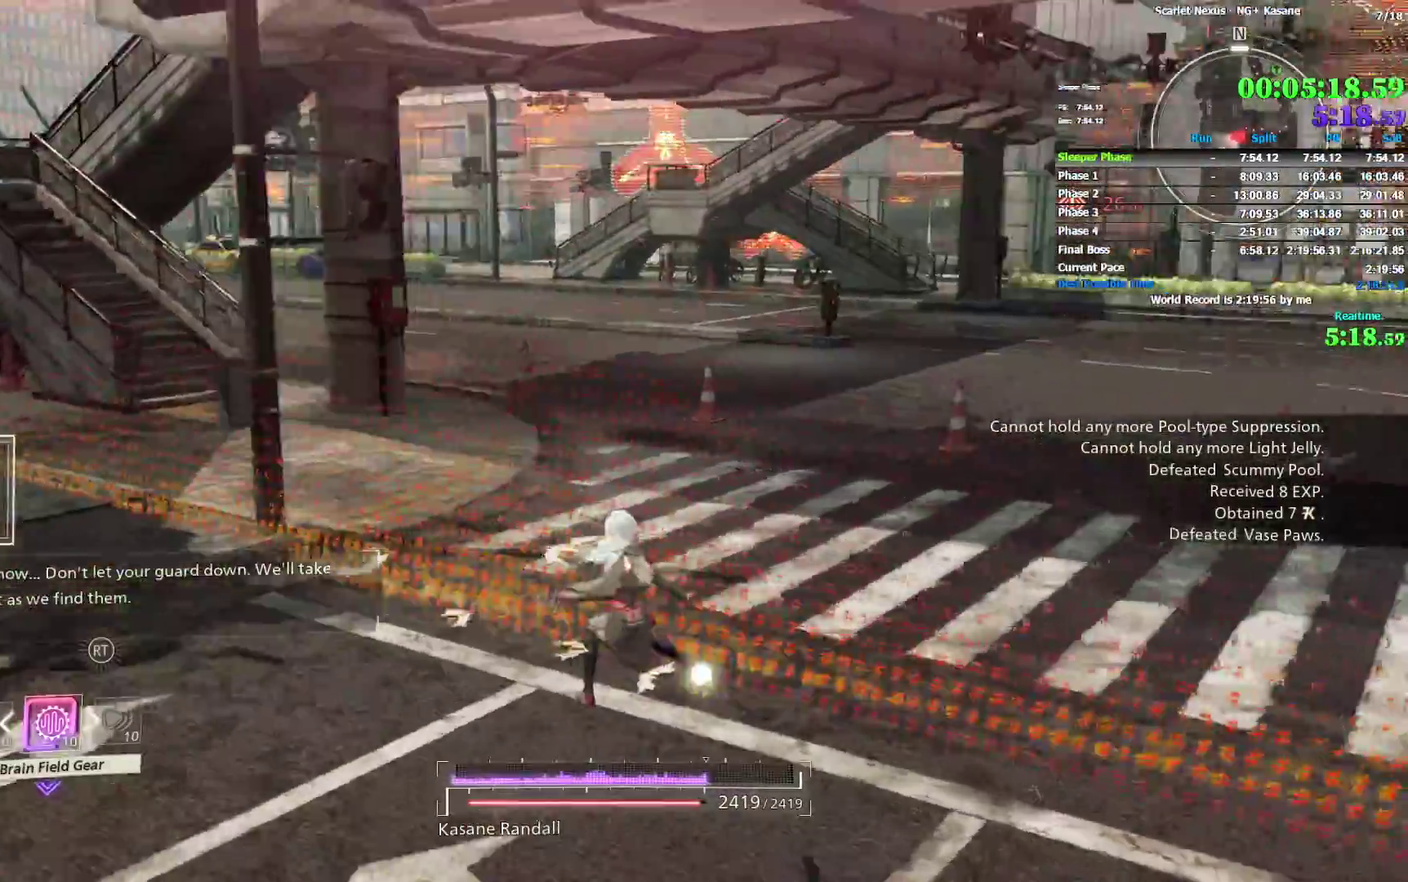
{"buttons": [], "left_stick": "up", "right_stick": "center"}
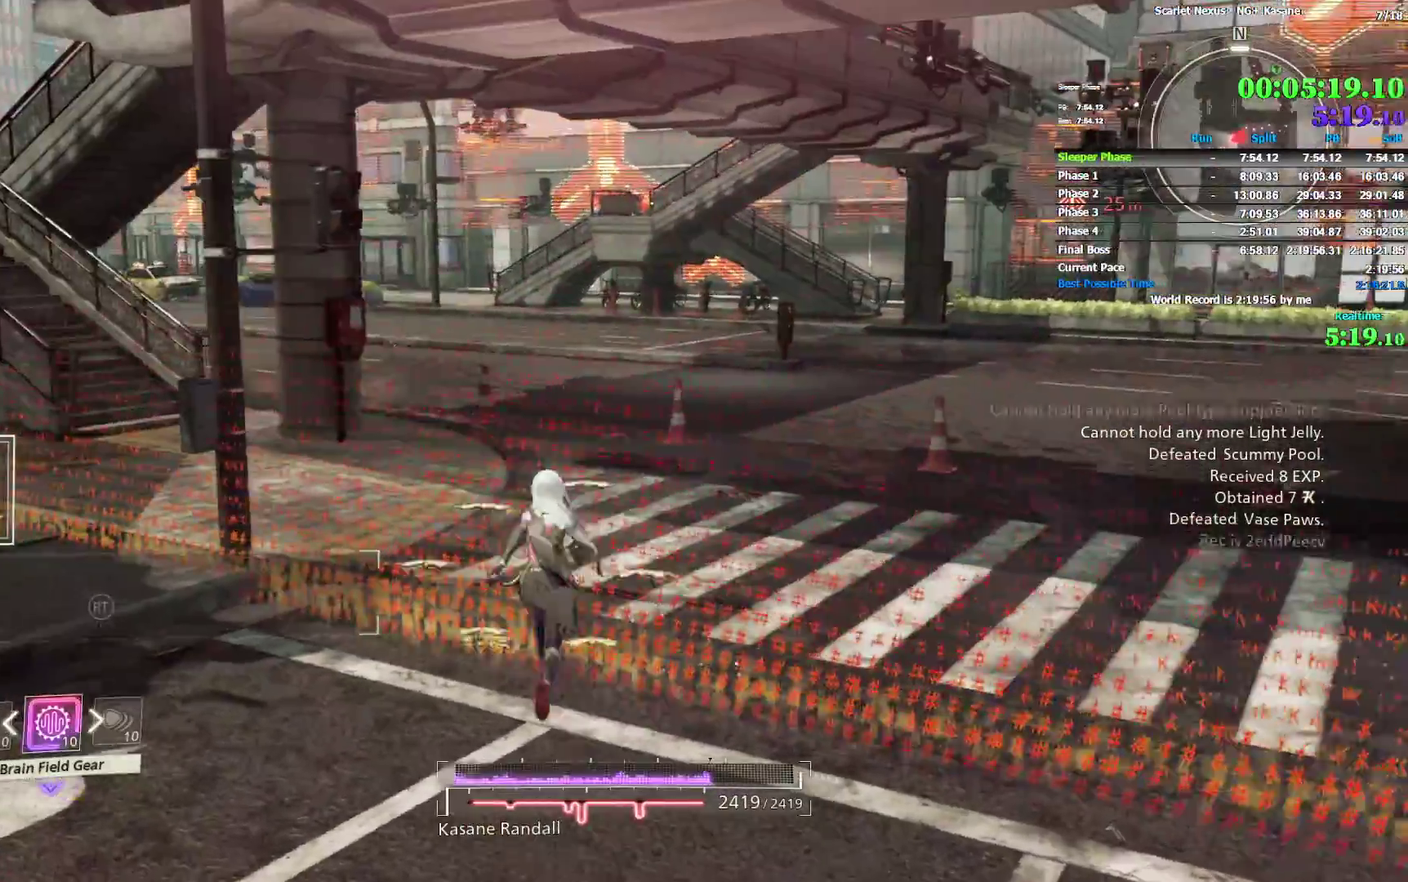
{"buttons": ["CIRCLE"], "left_stick": "up", "right_stick": "center"}
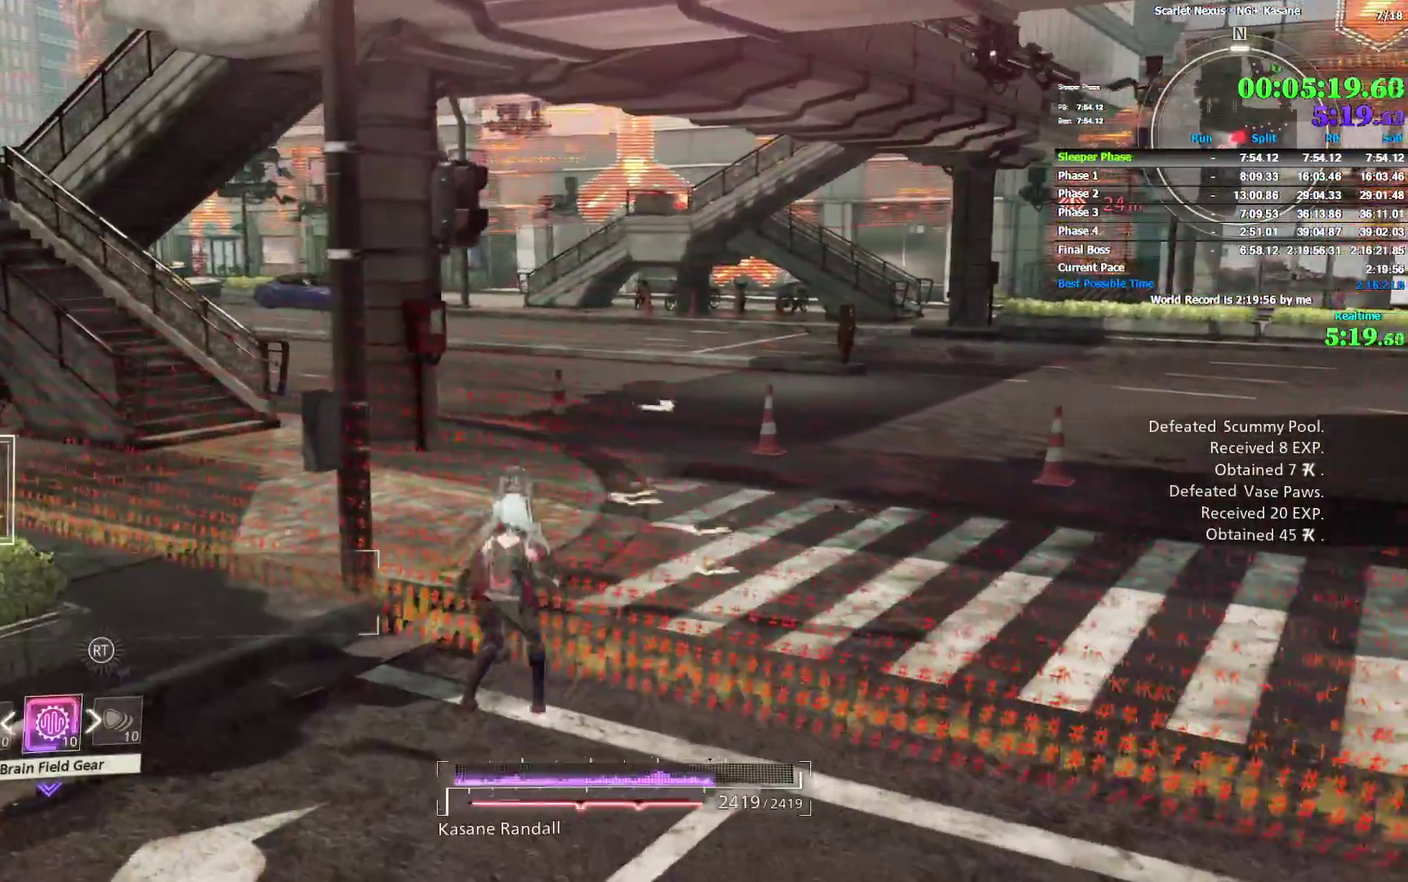
{"buttons": [], "left_stick": "up", "right_stick": "center"}